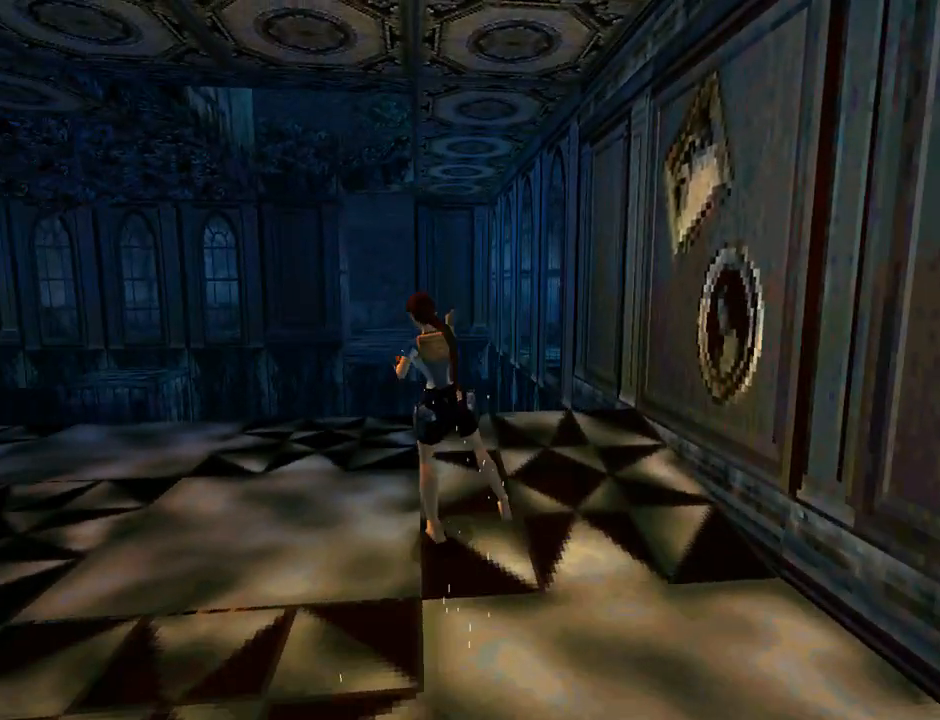
Gameplay with a controller (PlayStation layout); each line is a JSON object with the inputs held at the frame after it. "events" lists button and stick changes between this image and that frame as [ms after this image, input, new state], when the widget could be followed in between. Not read: L2 R1 right_stick.
{"buttons": ["L1", "DPAD_UP"], "left_stick": "center", "events": [[133, "DPAD_LEFT", "up"], [167, "DPAD_UP", "down"]]}
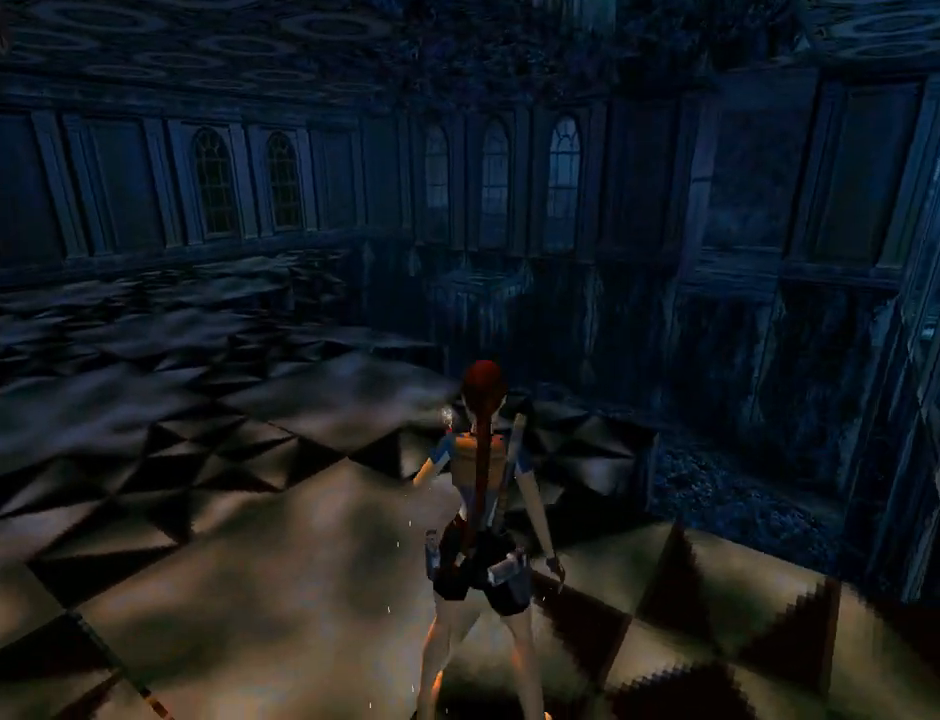
{"buttons": ["L1"], "left_stick": "center", "events": [[100, "DPAD_UP", "up"]]}
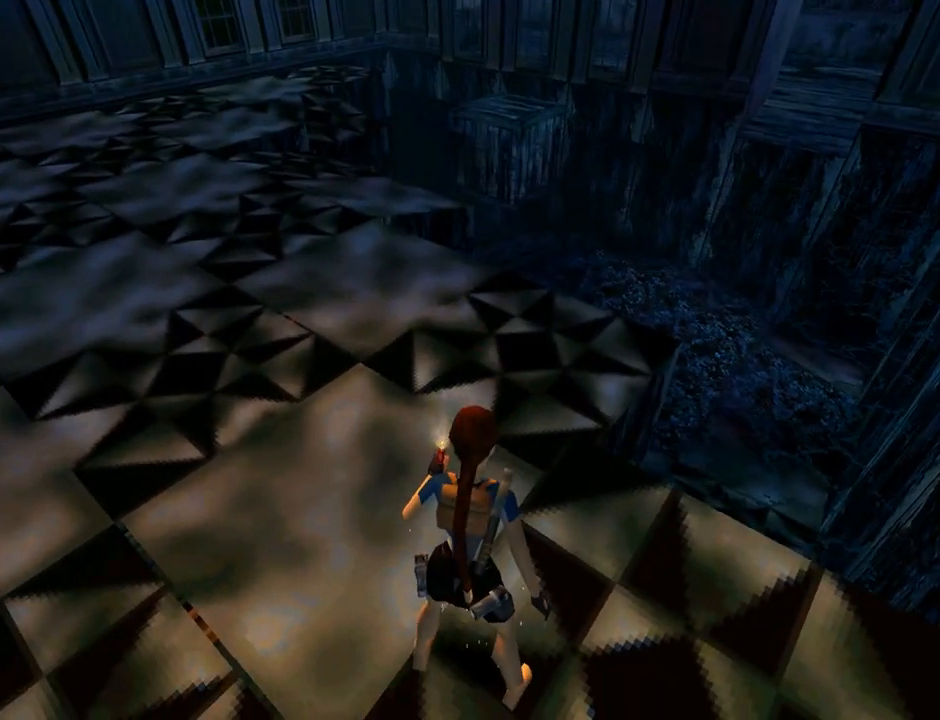
{"buttons": ["L1"], "left_stick": "center", "events": []}
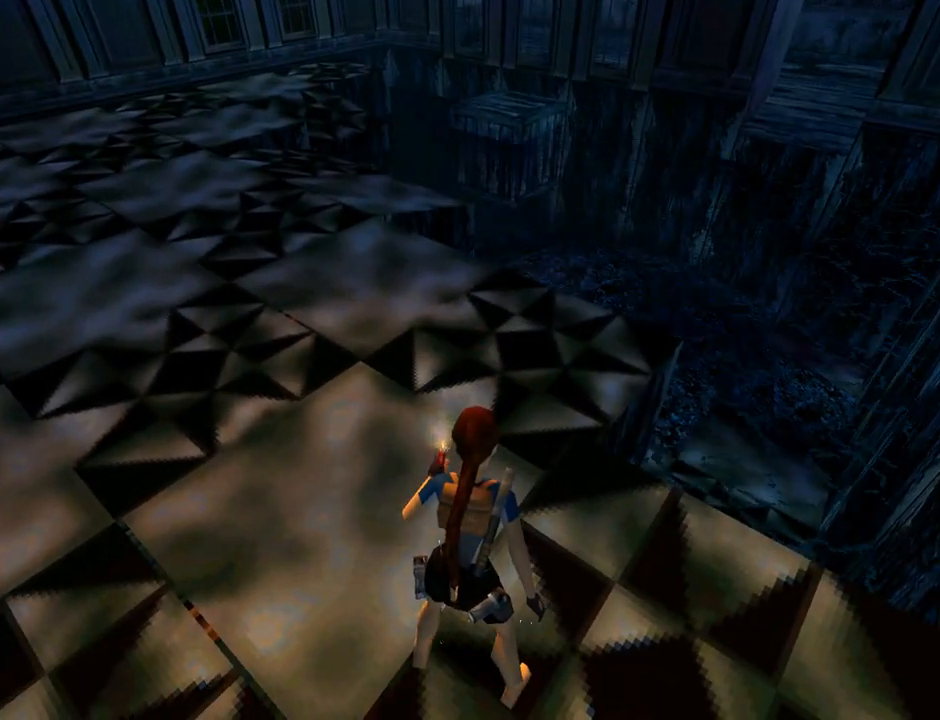
{"buttons": ["DPAD_LEFT"], "left_stick": "center", "events": [[233, "DPAD_LEFT", "down"], [300, "L1", "up"]]}
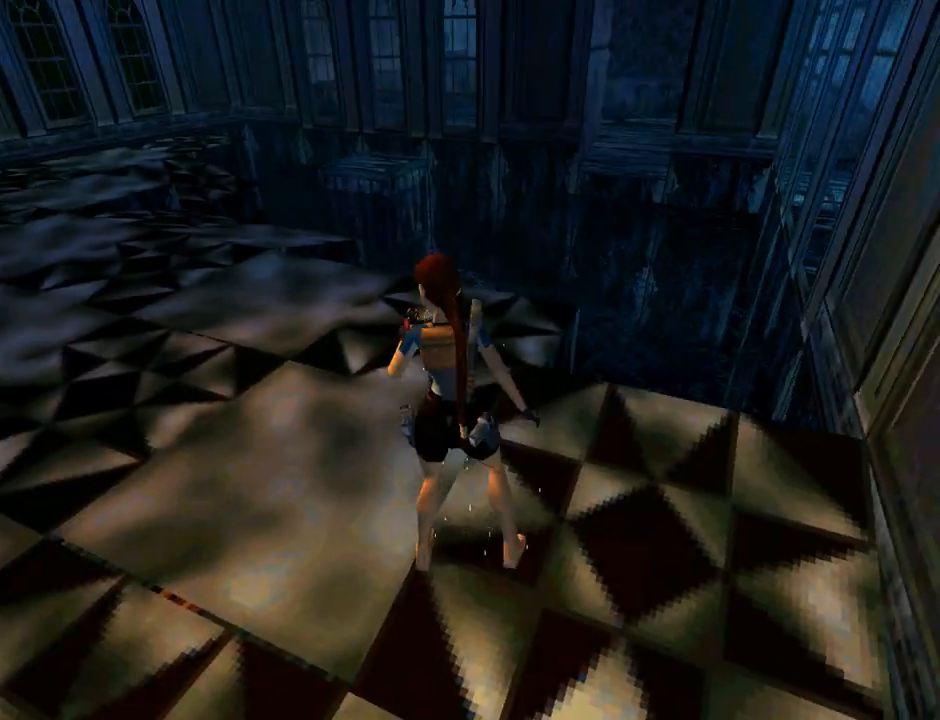
{"buttons": ["DPAD_LEFT"], "left_stick": "center", "events": []}
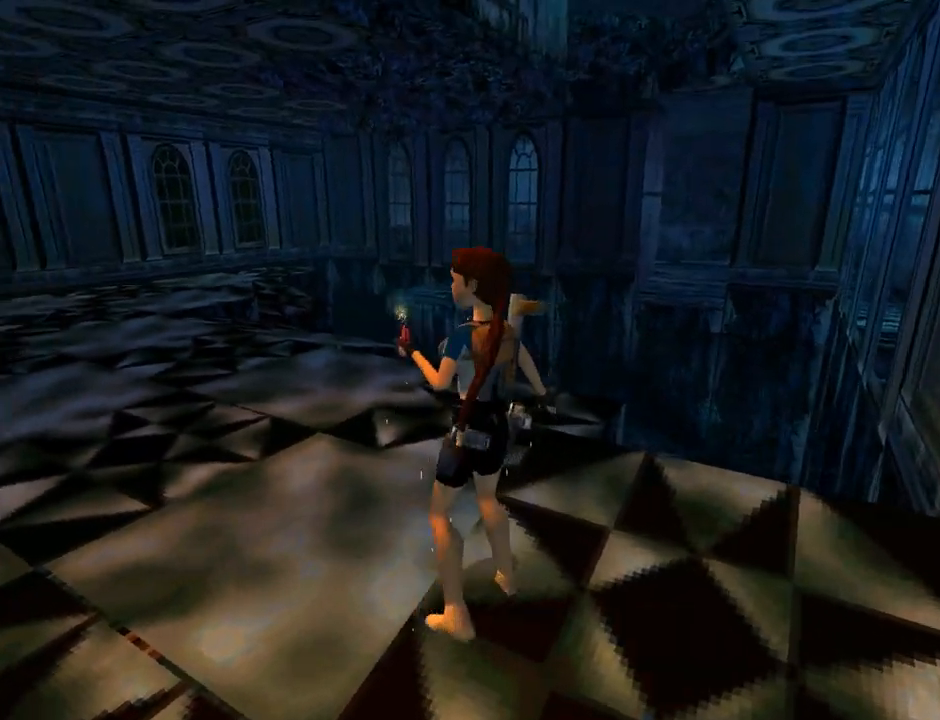
{"buttons": ["L1", "DPAD_LEFT"], "left_stick": "center", "events": [[500, "L1", "down"]]}
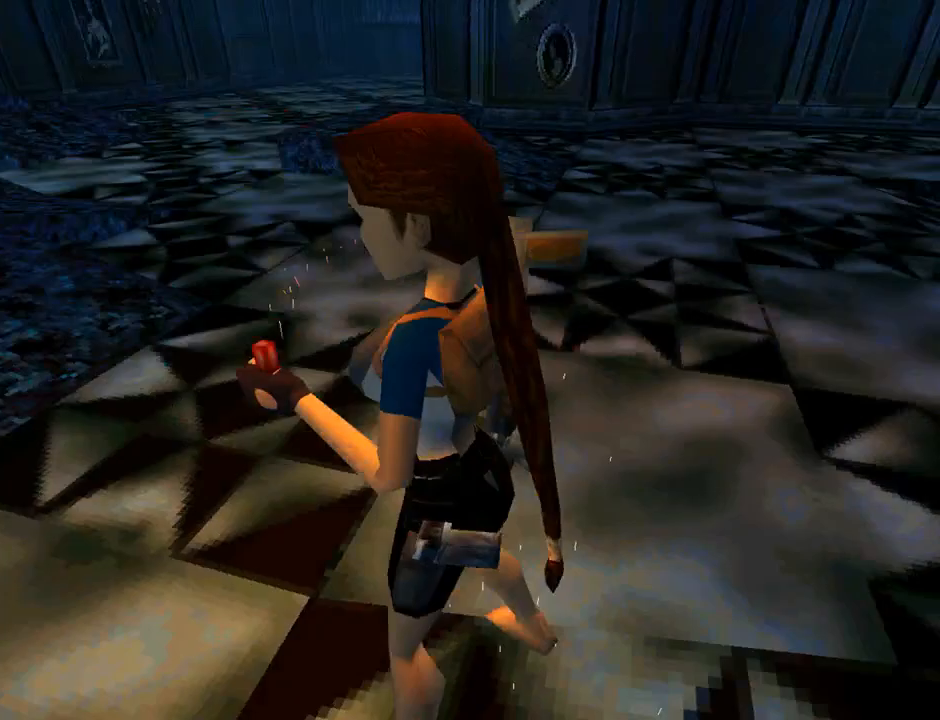
{"buttons": ["DPAD_UP"], "left_stick": "center", "events": [[233, "DPAD_LEFT", "up"], [367, "DPAD_UP", "down"], [467, "L1", "up"]]}
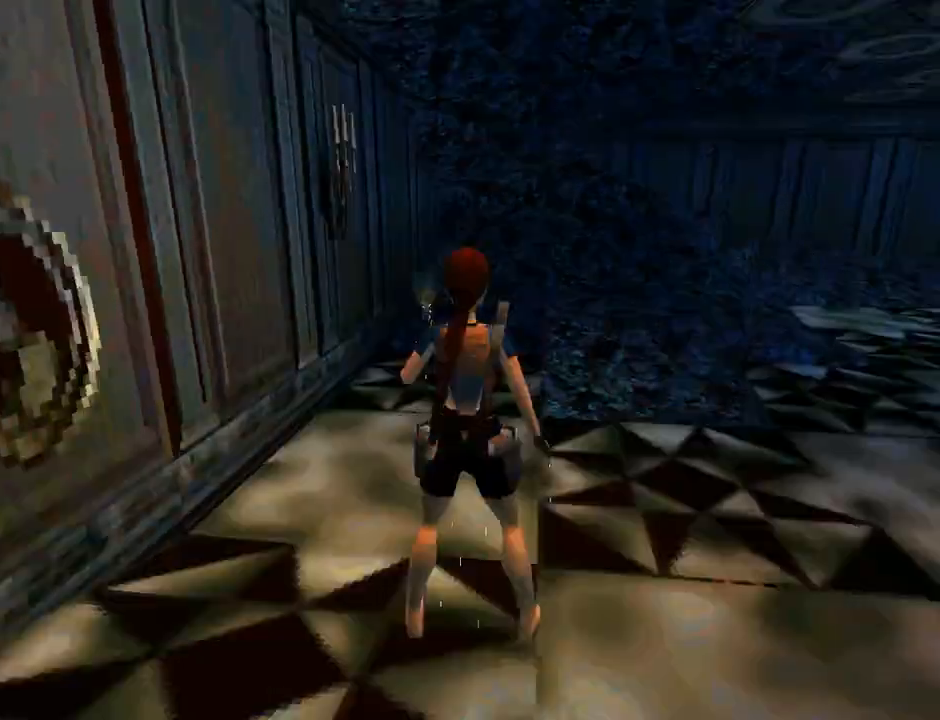
{"buttons": ["DPAD_UP", "DPAD_RIGHT"], "left_stick": "center", "events": [[67, "DPAD_RIGHT", "down"]]}
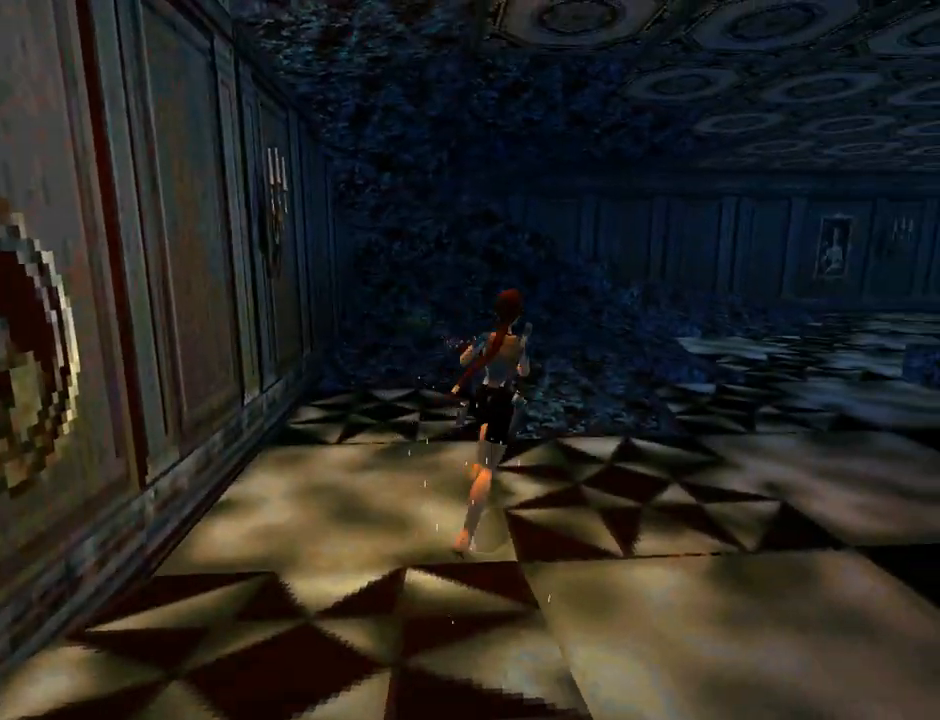
{"buttons": ["SQUARE", "DPAD_UP", "DPAD_RIGHT"], "left_stick": "center", "events": [[167, "DPAD_RIGHT", "up"], [167, "SQUARE", "down"], [433, "DPAD_RIGHT", "down"]]}
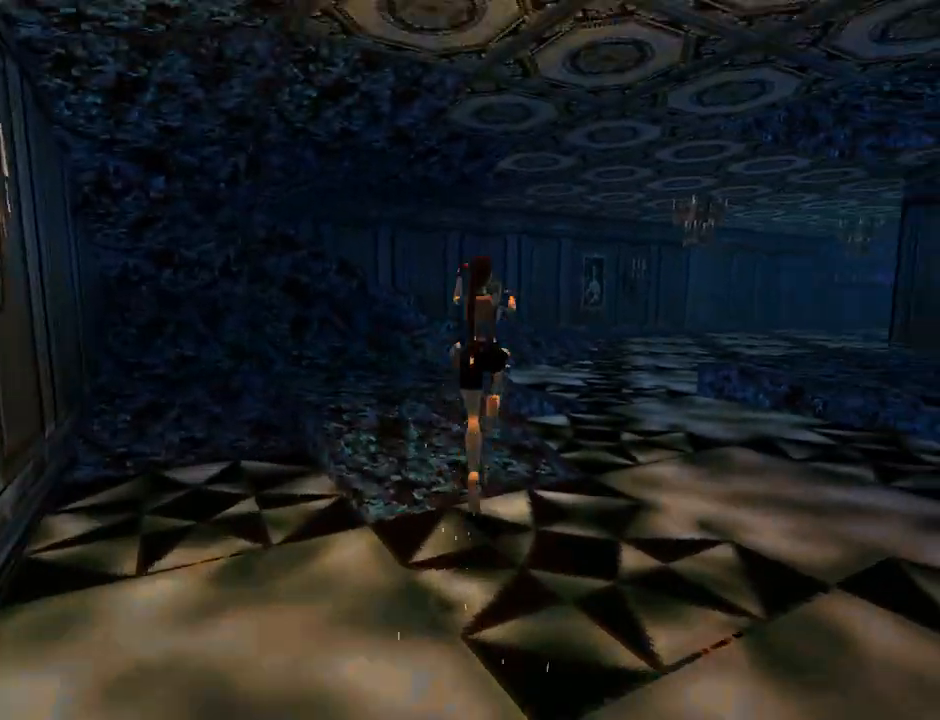
{"buttons": ["SQUARE", "DPAD_UP", "DPAD_LEFT"], "left_stick": "center", "events": [[133, "DPAD_RIGHT", "up"], [333, "DPAD_LEFT", "down"]]}
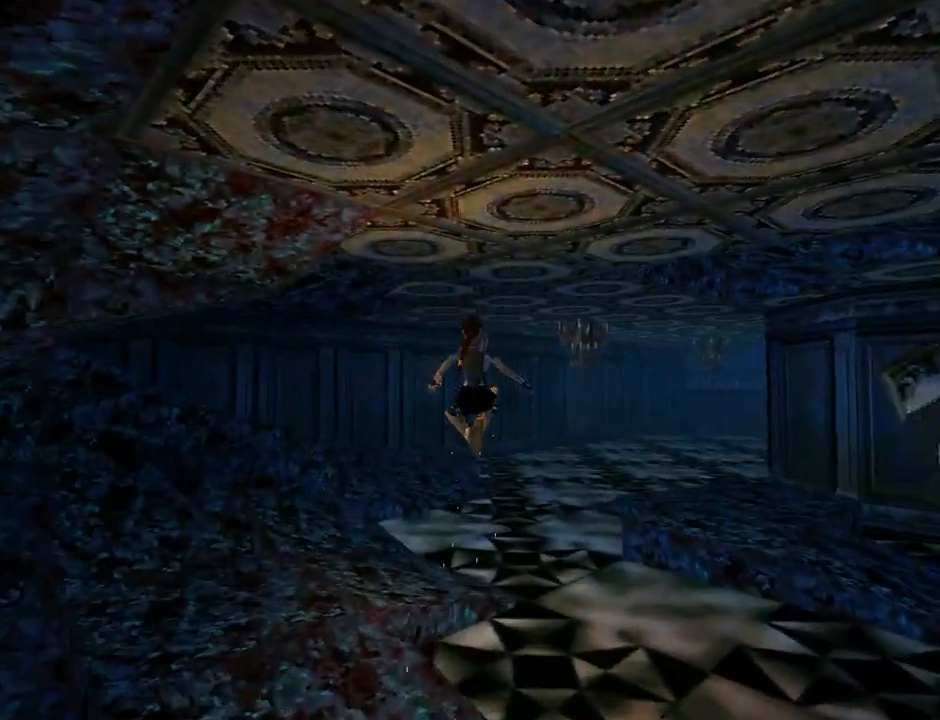
{"buttons": ["DPAD_UP", "DPAD_LEFT"], "left_stick": "center", "events": [[200, "SQUARE", "up"]]}
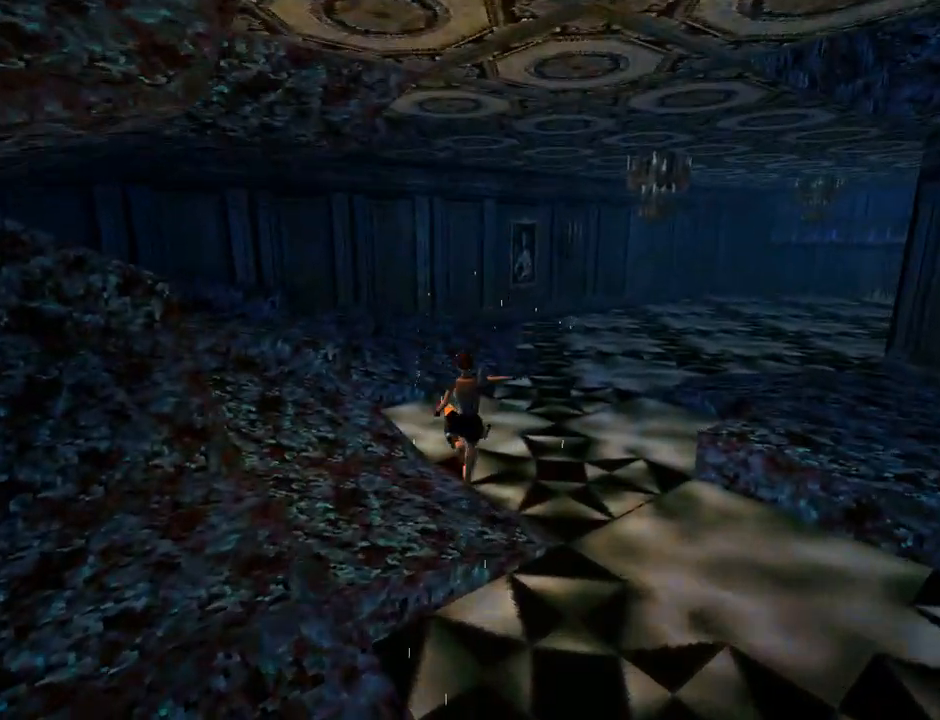
{"buttons": ["DPAD_UP"], "left_stick": "center", "events": [[233, "DPAD_LEFT", "up"]]}
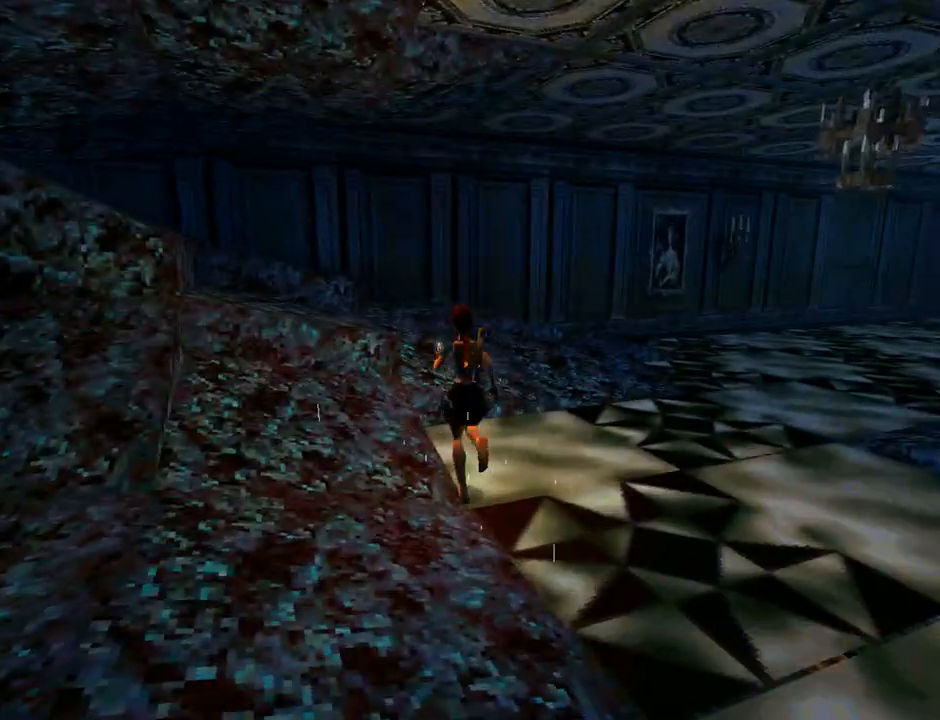
{"buttons": ["DPAD_UP", "DPAD_RIGHT"], "left_stick": "center", "events": [[33, "DPAD_RIGHT", "down"]]}
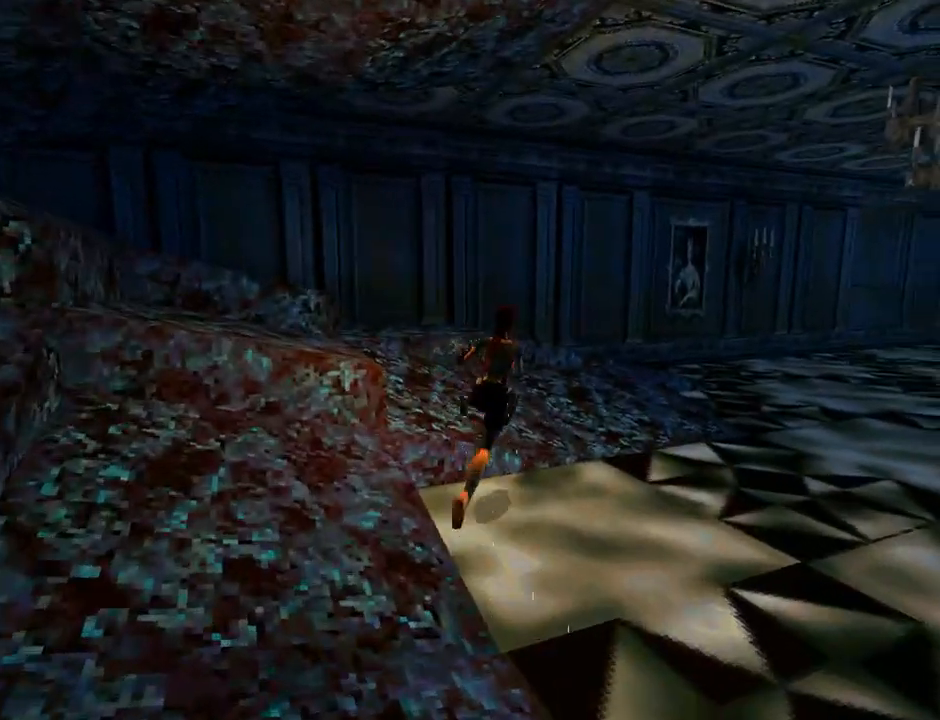
{"buttons": ["SQUARE", "DPAD_UP", "DPAD_RIGHT"], "left_stick": "center", "events": [[233, "DPAD_RIGHT", "up"], [300, "SQUARE", "down"], [500, "DPAD_RIGHT", "down"]]}
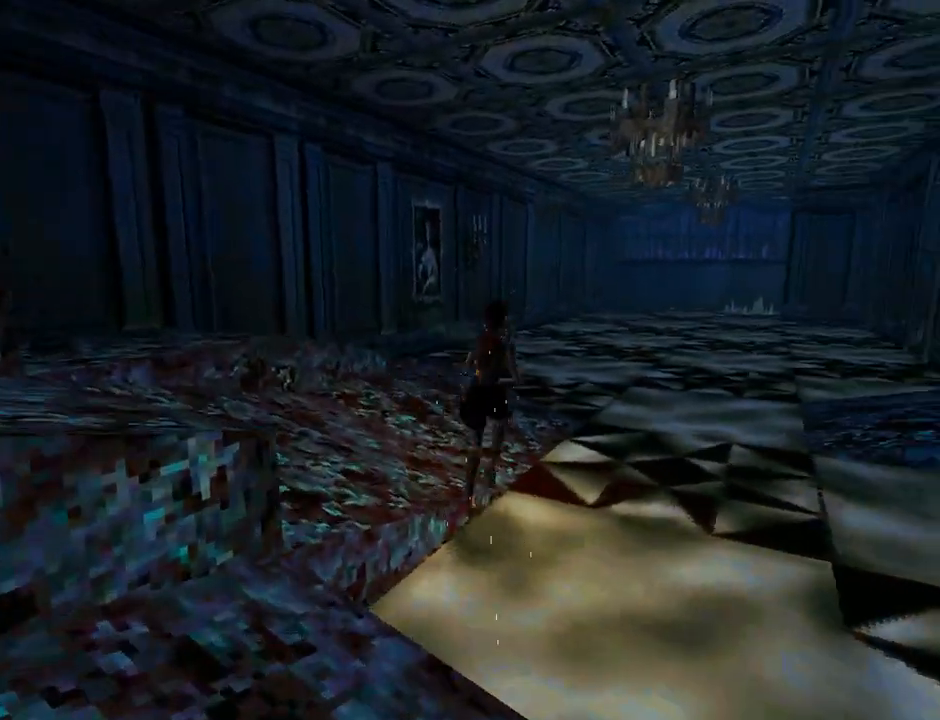
{"buttons": ["SQUARE", "DPAD_UP", "DPAD_RIGHT"], "left_stick": "center", "events": []}
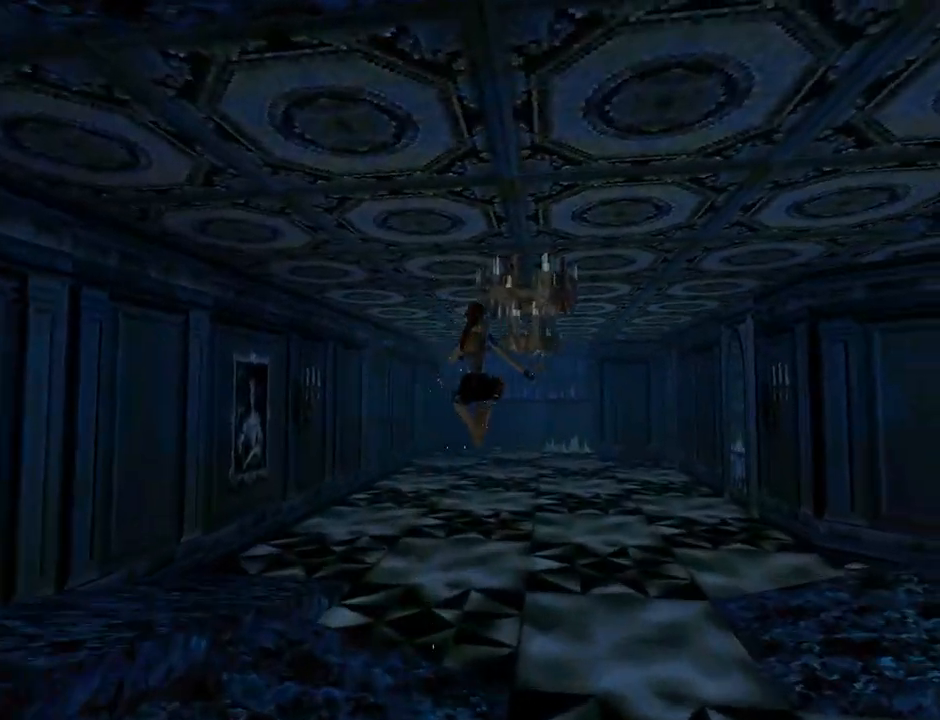
{"buttons": ["DPAD_UP"], "left_stick": "center", "events": [[267, "DPAD_RIGHT", "up"], [400, "SQUARE", "up"]]}
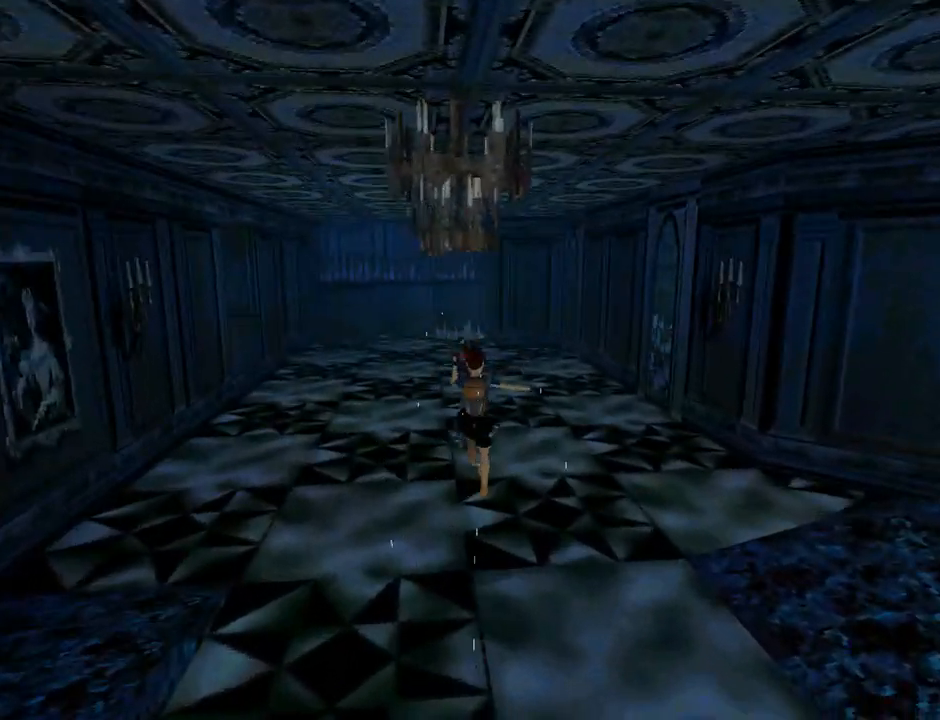
{"buttons": ["DPAD_UP", "DPAD_RIGHT"], "left_stick": "center", "events": [[133, "DPAD_LEFT", "down"], [400, "DPAD_LEFT", "up"], [500, "DPAD_RIGHT", "down"]]}
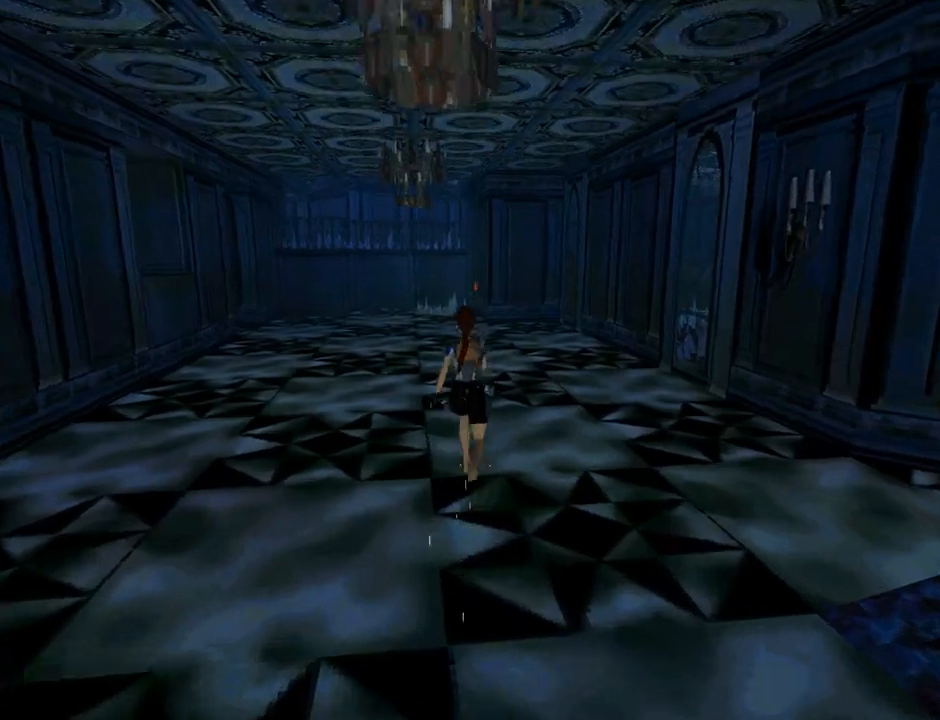
{"buttons": ["DPAD_UP", "DPAD_LEFT"], "left_stick": "center", "events": [[200, "DPAD_RIGHT", "up"], [267, "DPAD_LEFT", "down"]]}
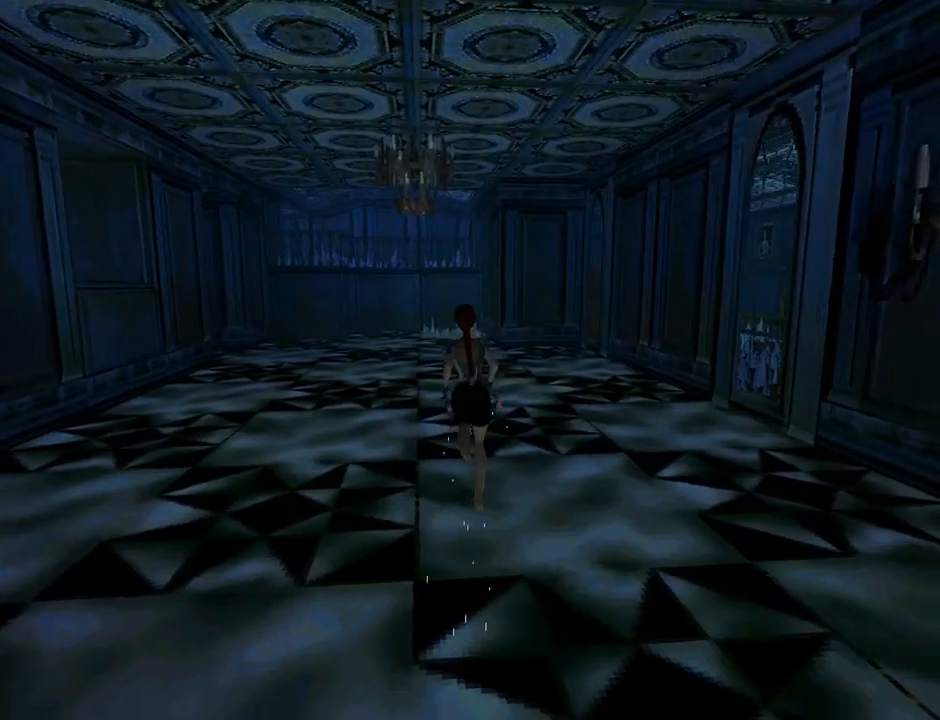
{"buttons": ["DPAD_UP"], "left_stick": "center", "events": [[333, "DPAD_LEFT", "up"]]}
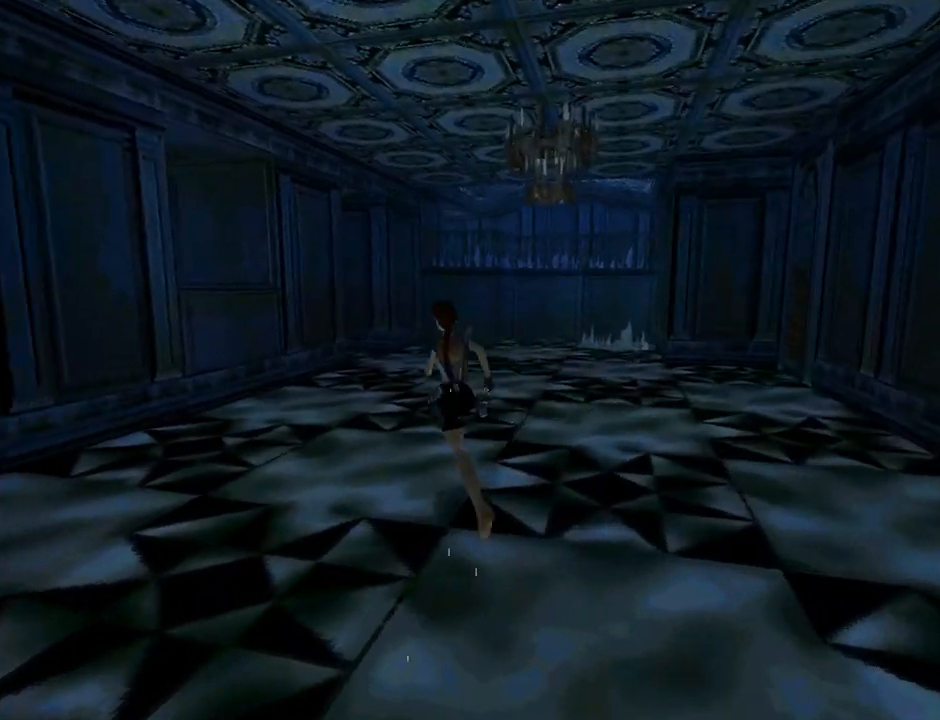
{"buttons": ["DPAD_UP", "DPAD_RIGHT"], "left_stick": "center", "events": [[367, "DPAD_RIGHT", "down"]]}
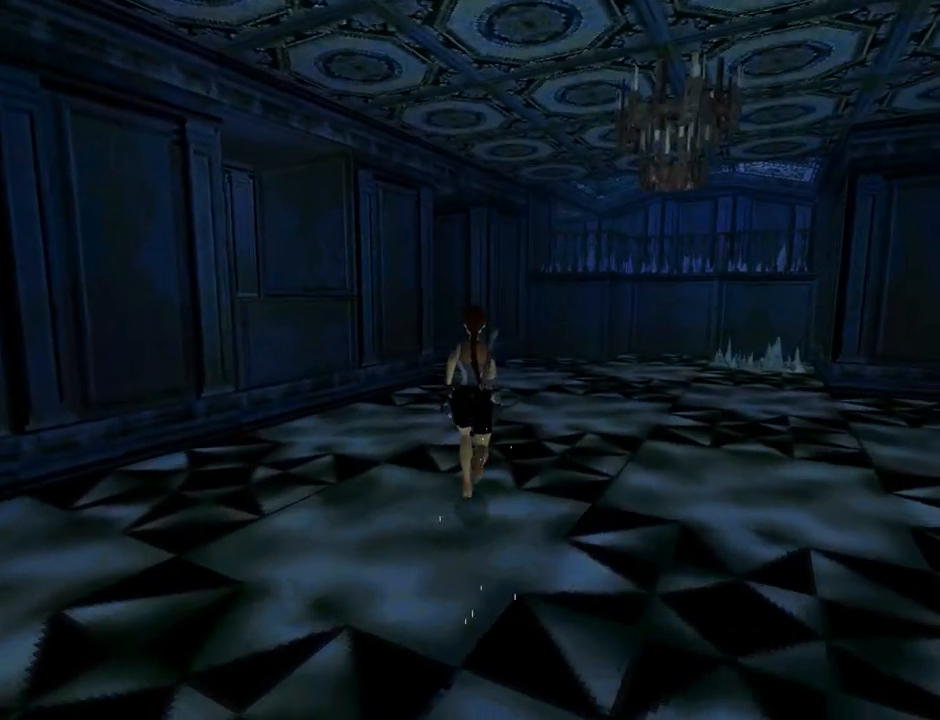
{"buttons": ["DPAD_UP", "DPAD_LEFT"], "left_stick": "center", "events": [[200, "DPAD_RIGHT", "up"], [400, "DPAD_LEFT", "down"]]}
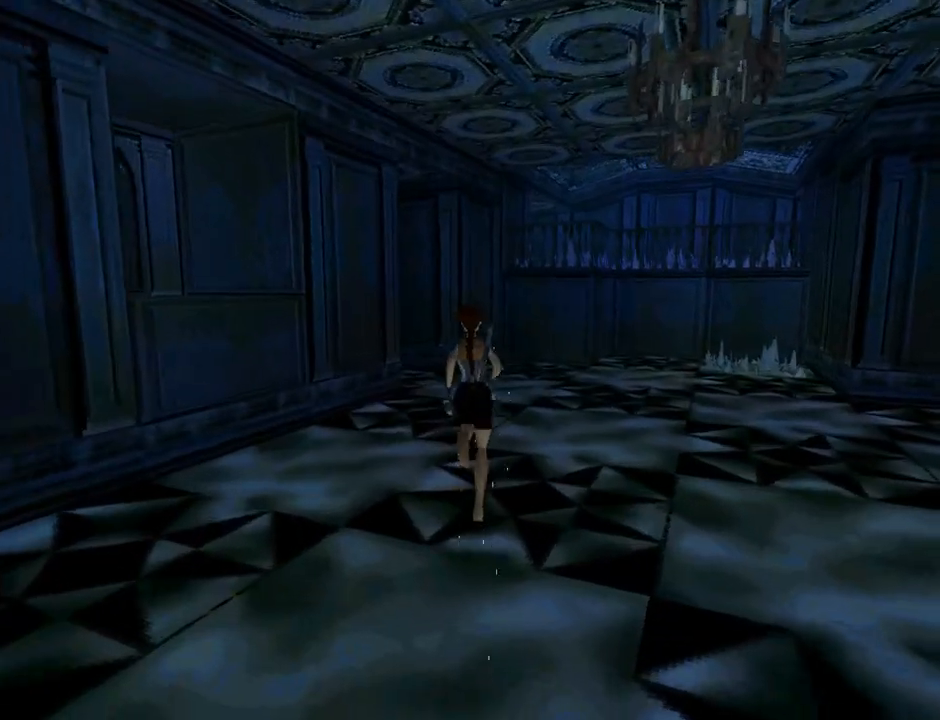
{"buttons": ["DPAD_LEFT"], "left_stick": "center", "events": [[100, "DPAD_UP", "up"]]}
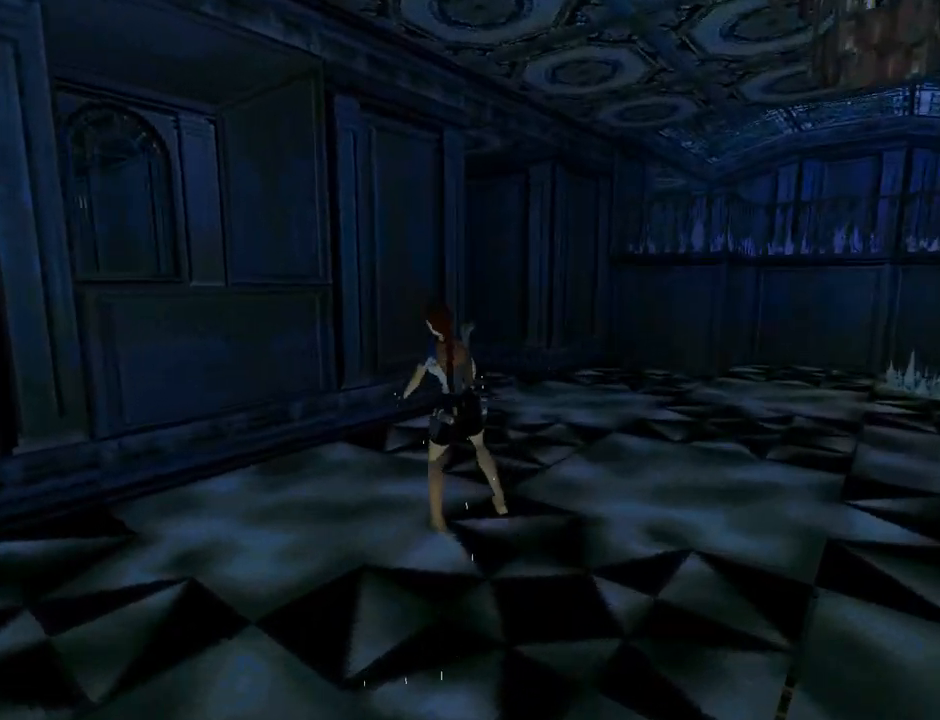
{"buttons": ["SQUARE", "DPAD_UP"], "left_stick": "center", "events": [[167, "DPAD_LEFT", "up"], [267, "SQUARE", "down"], [333, "DPAD_UP", "down"]]}
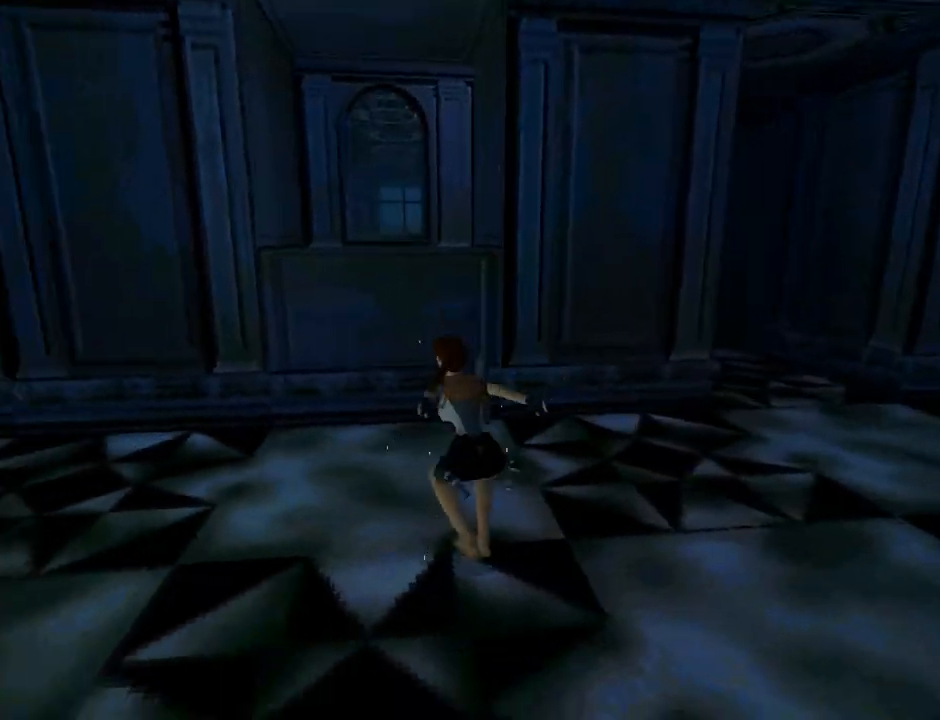
{"buttons": ["DPAD_RIGHT"], "left_stick": "center", "events": [[233, "DPAD_RIGHT", "down"], [300, "DPAD_UP", "up"], [467, "SQUARE", "up"]]}
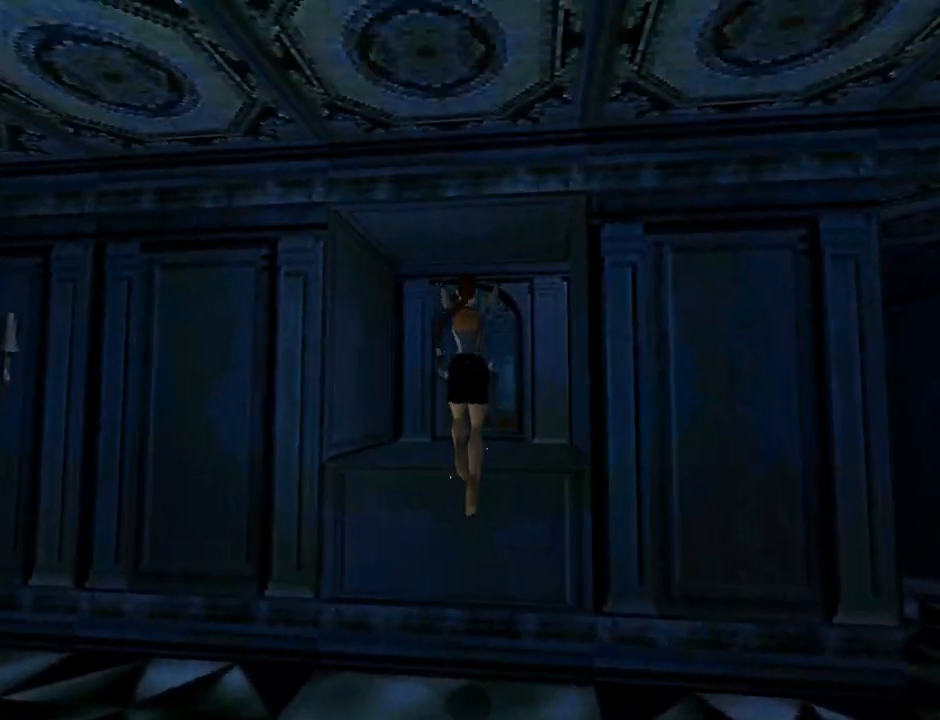
{"buttons": ["L1", "DPAD_UP"], "left_stick": "center", "events": [[133, "DPAD_RIGHT", "up"], [200, "L1", "down"], [333, "DPAD_UP", "down"]]}
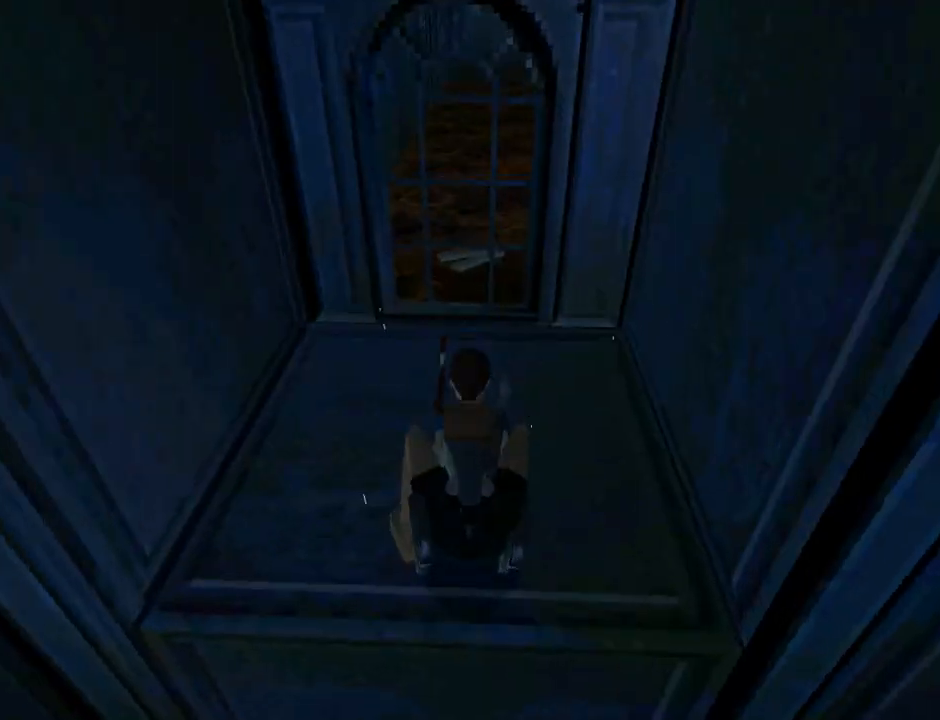
{"buttons": ["L1", "DPAD_UP"], "left_stick": "center", "events": [[233, "DPAD_UP", "up"], [400, "DPAD_UP", "down"]]}
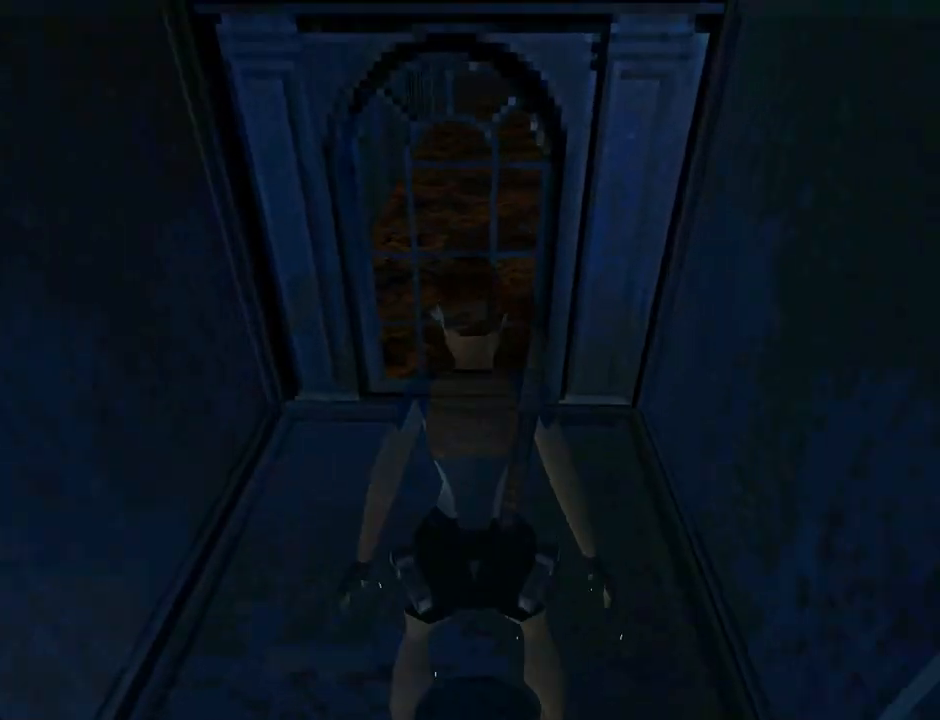
{"buttons": ["DPAD_DOWN"], "left_stick": "center", "events": [[33, "DPAD_UP", "up"], [200, "L1", "up"], [267, "DPAD_DOWN", "down"]]}
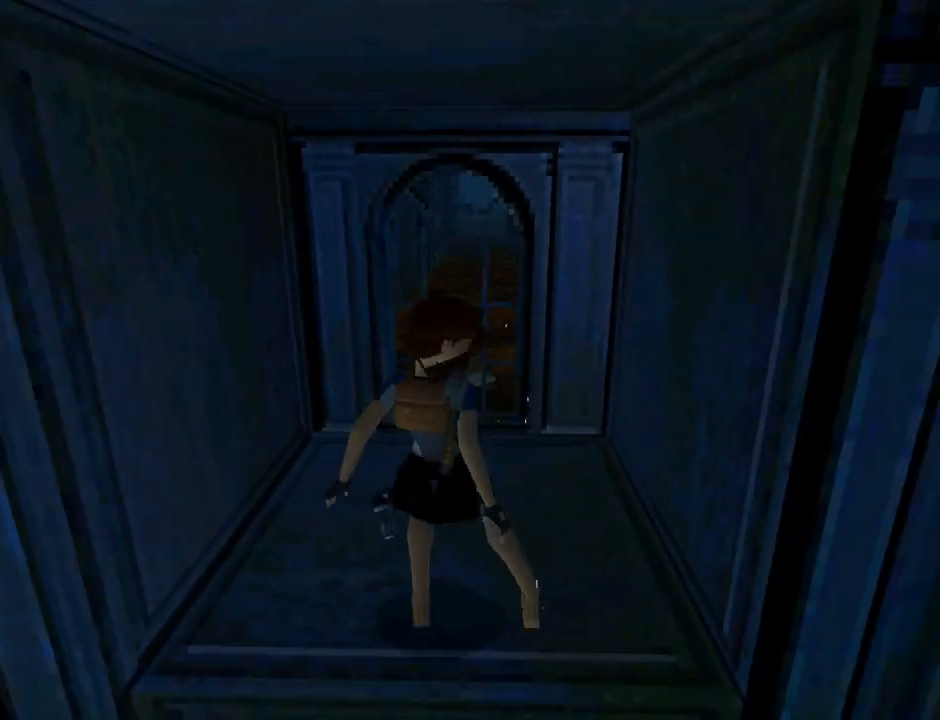
{"buttons": ["DPAD_UP", "DPAD_RIGHT"], "left_stick": "center", "events": [[200, "DPAD_DOWN", "up"], [300, "DPAD_UP", "down"], [333, "DPAD_RIGHT", "down"]]}
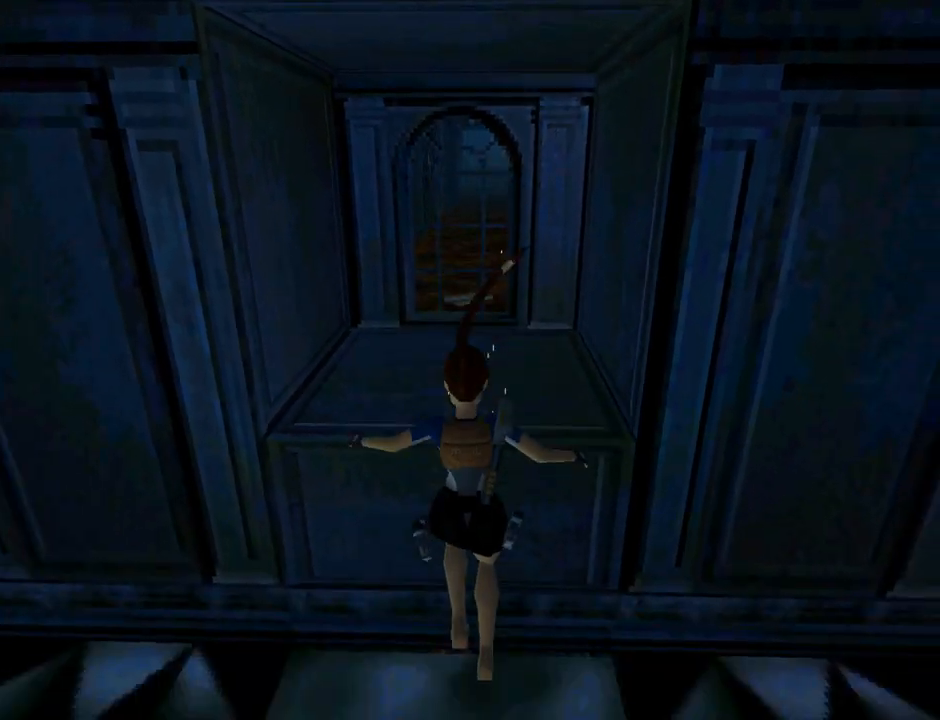
{"buttons": ["DPAD_UP", "DPAD_RIGHT"], "left_stick": "center", "events": []}
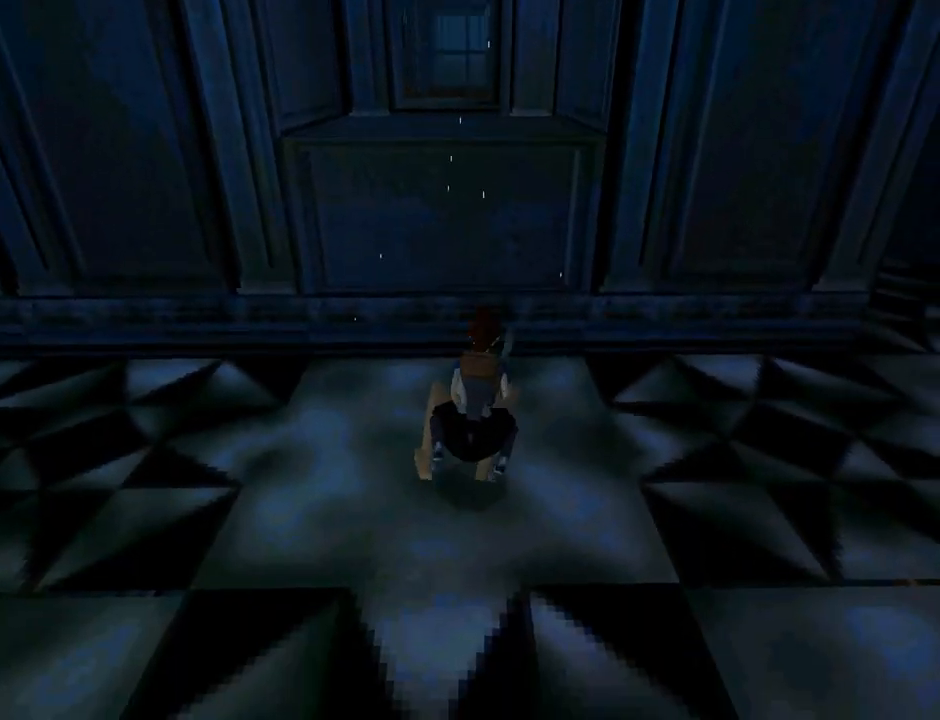
{"buttons": ["DPAD_UP", "DPAD_RIGHT"], "left_stick": "center", "events": []}